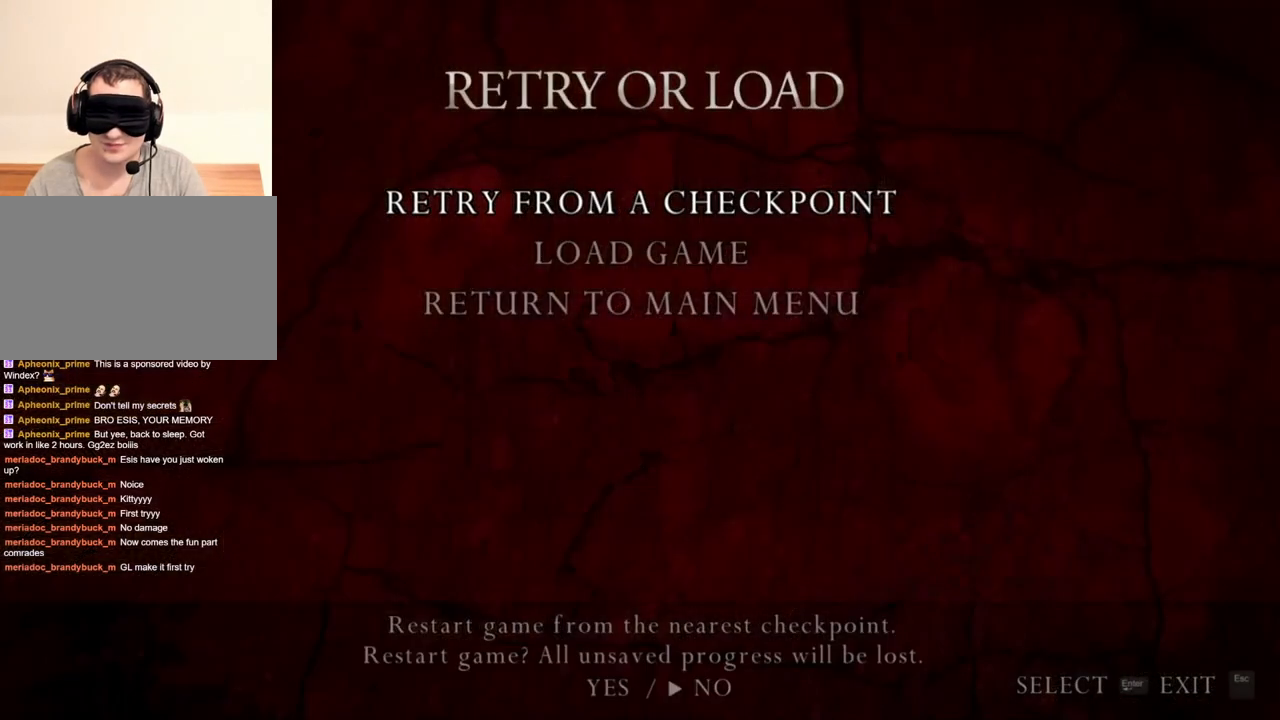
Gameplay with keyboard and mouse; each line is a JSON object with the keys and mouse buttons held at the frame after it. "events" lists presses ("down") and releases ("up") of "1", "2", "3", "4", "5", "a", "alt", "b", "c", "ctrl", "d", "e", "f", "g", "q", "r", "s", "shift", "space", "t", "tab", "tilde", "v", "w", "x", "z", "mouse_left", "mouse_wheel", "mouse_right", "mouse_mb4" and "mouse_mb5" between this image and that frame as [ms after this image, input, new state], when the widget could be followed in between. "mouse_left", "mouse_wheel", "mouse_right", "mouse_mb4", "mouse_mb5" = the "left", "wheel", "right", "mb4", "mb5" buttons of the "mouse" list. No other keys are recorded. "wheel" means that the mouse wheel is clicked or scrolled. Mouse movement is not recorded.
{"keys": [], "mouse": [], "events": [[116, "a", "down"], [216, "a", "up"]]}
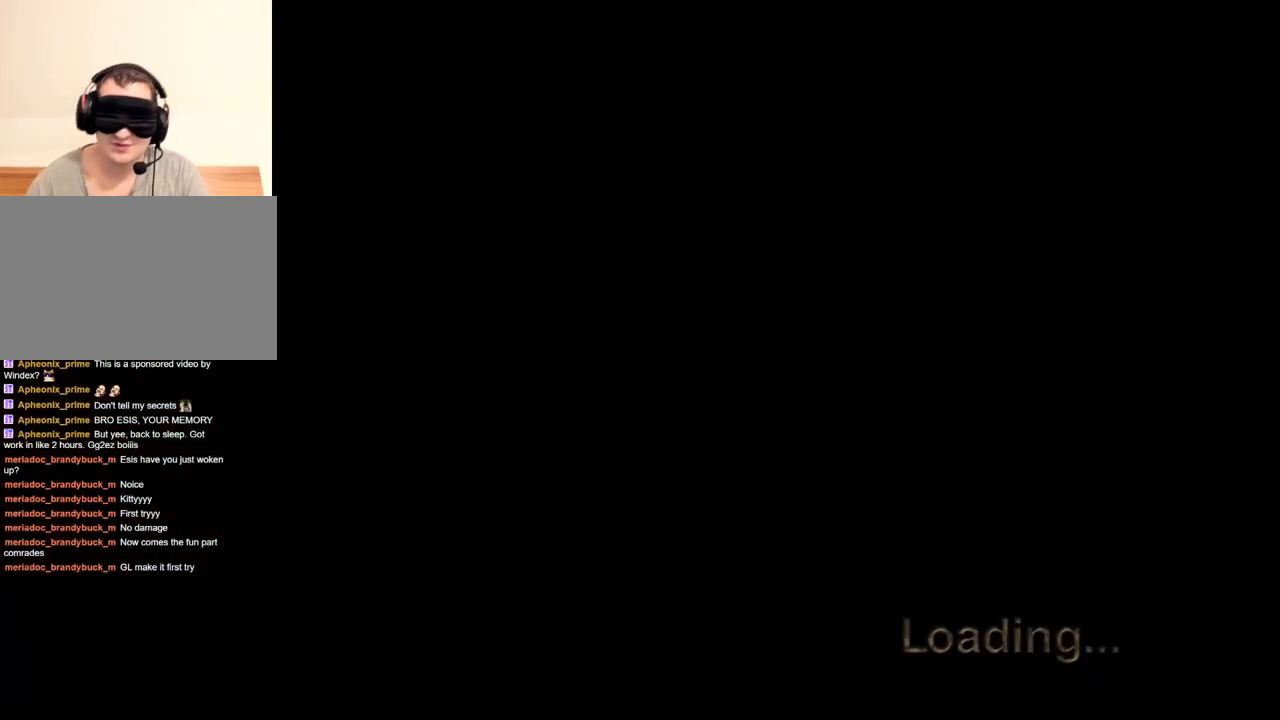
{"keys": [], "mouse": [], "events": []}
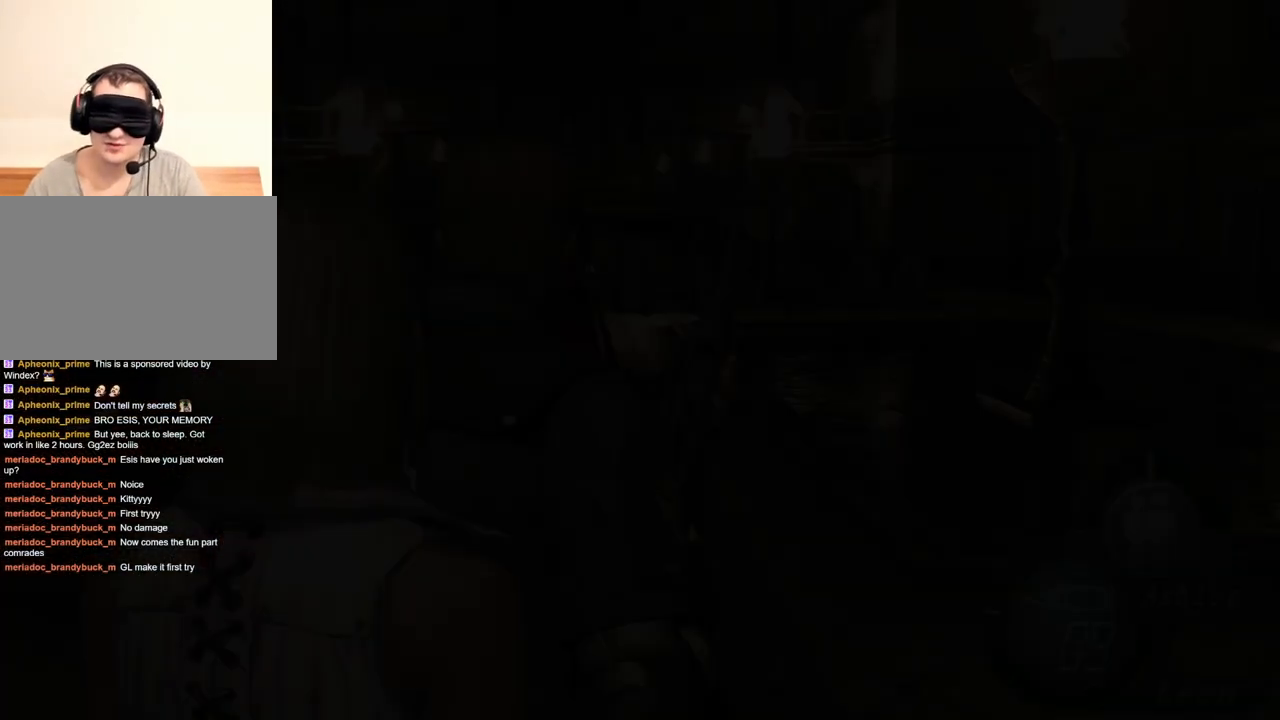
{"keys": [], "mouse": [], "events": []}
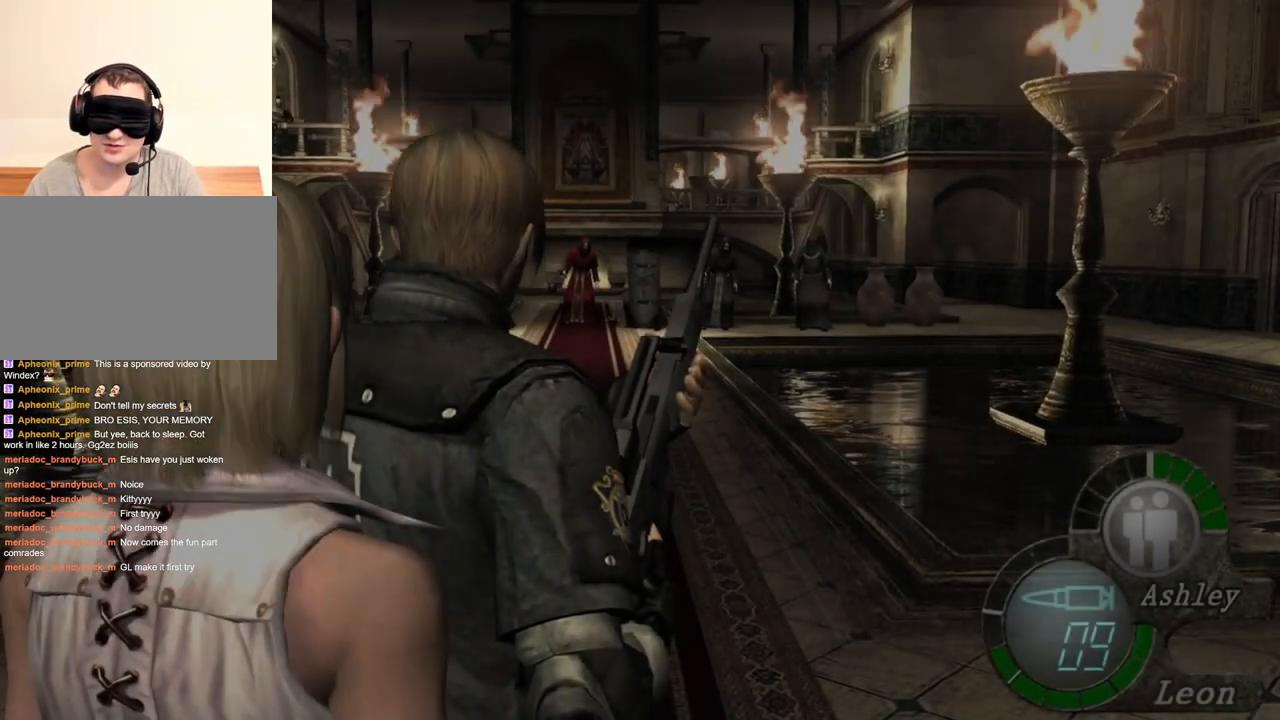
{"keys": [], "mouse": [], "events": []}
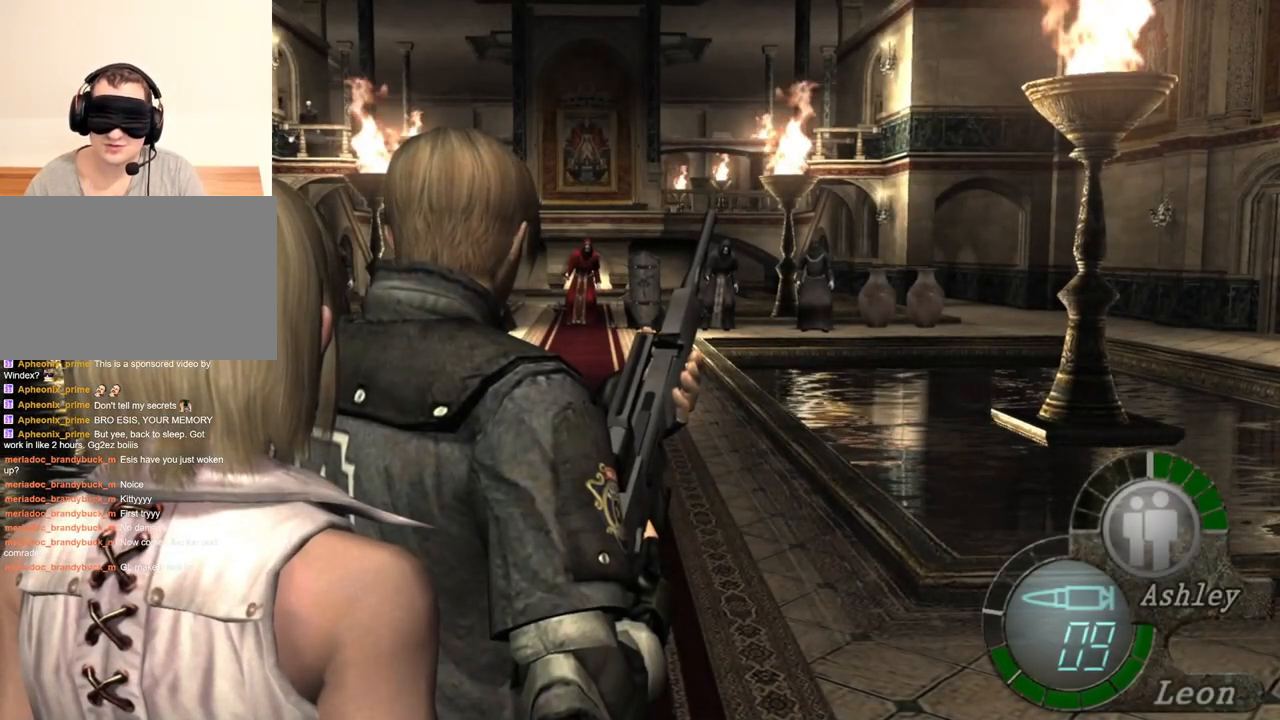
{"keys": [], "mouse": [], "events": [[50, "a", "down"], [150, "a", "up"], [216, "a", "down"], [316, "a", "up"], [383, "a", "down"], [483, "a", "up"]]}
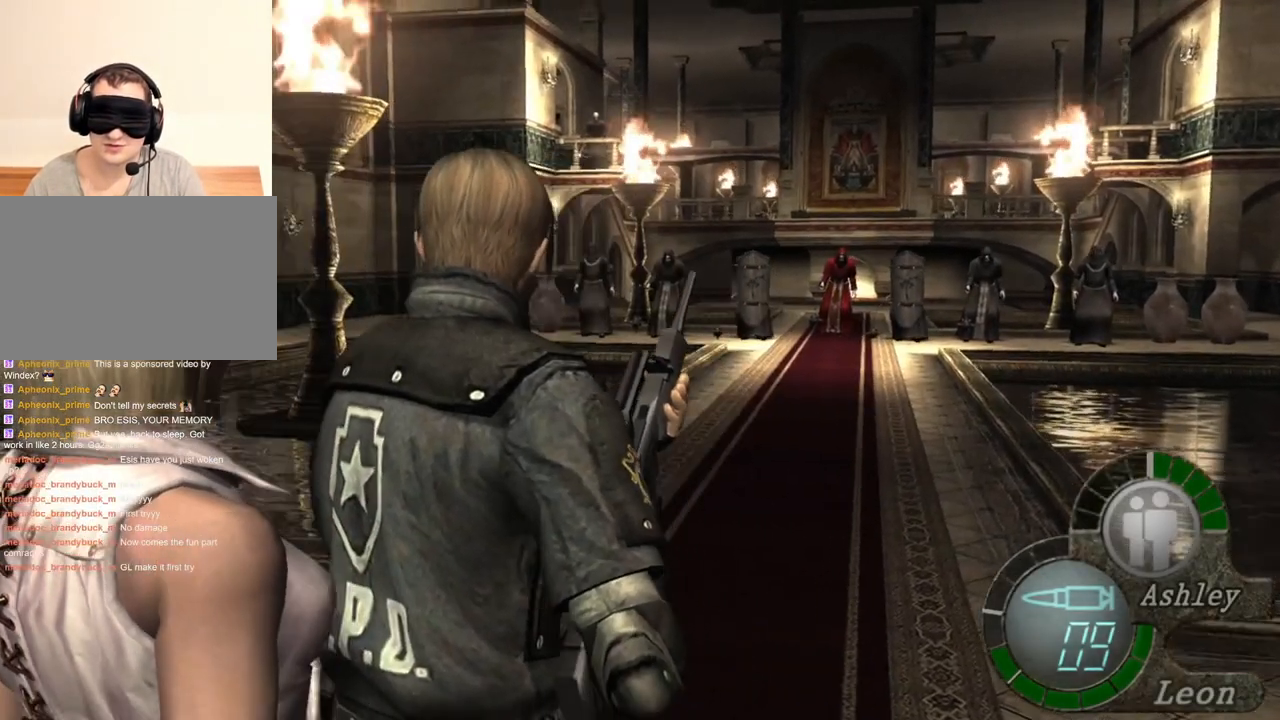
{"keys": [], "mouse": ["right"], "events": [[50, "a", "down"], [116, "a", "up"], [216, "mouse_right", "down"]]}
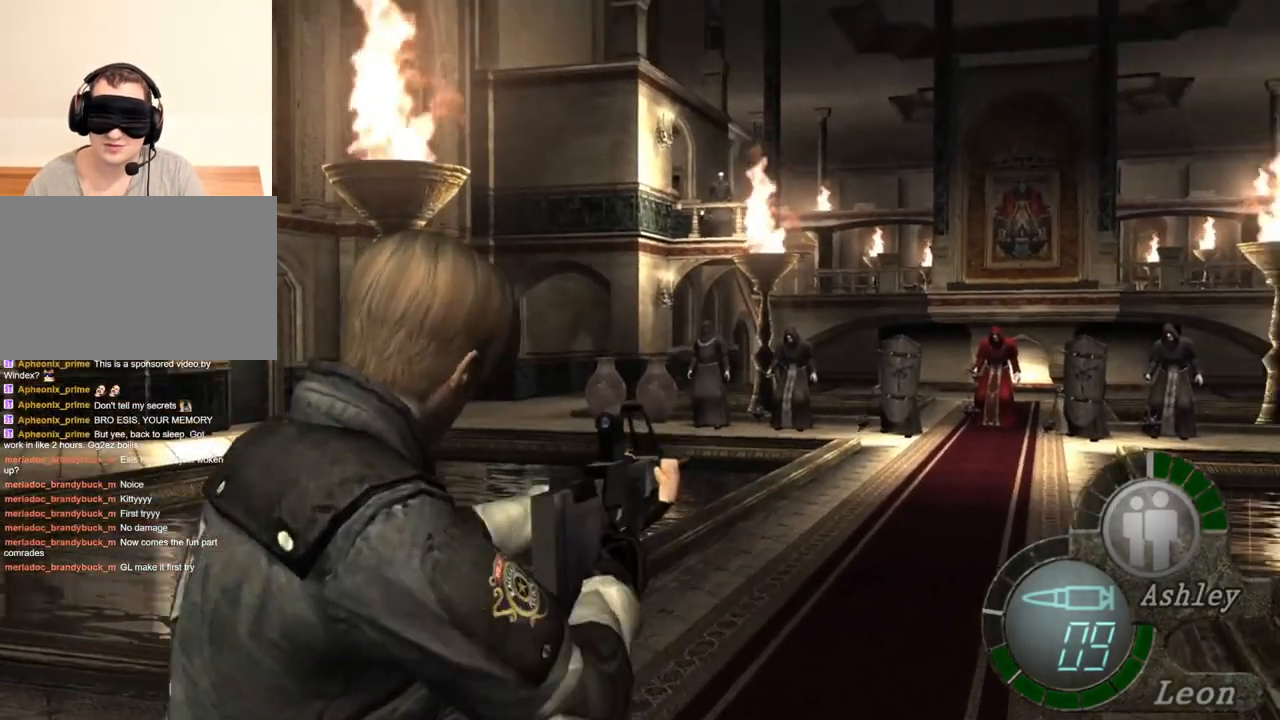
{"keys": [], "mouse": ["right"], "events": []}
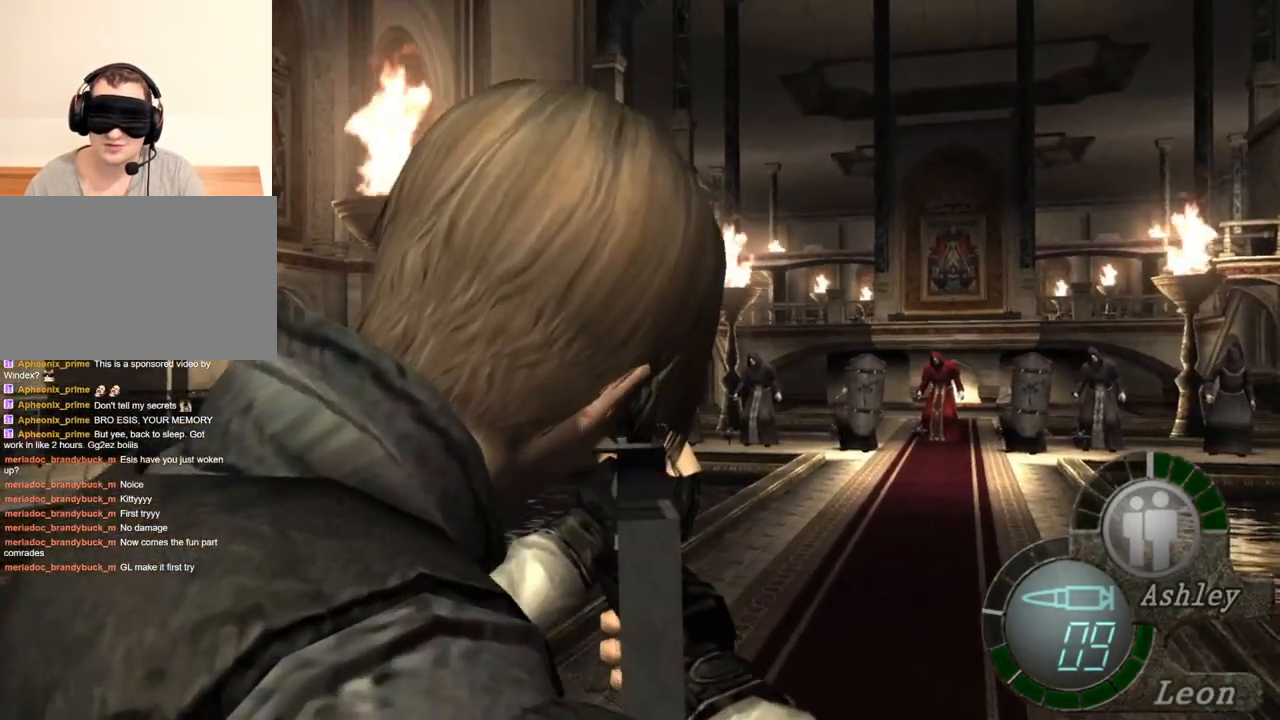
{"keys": [], "mouse": ["right"], "events": []}
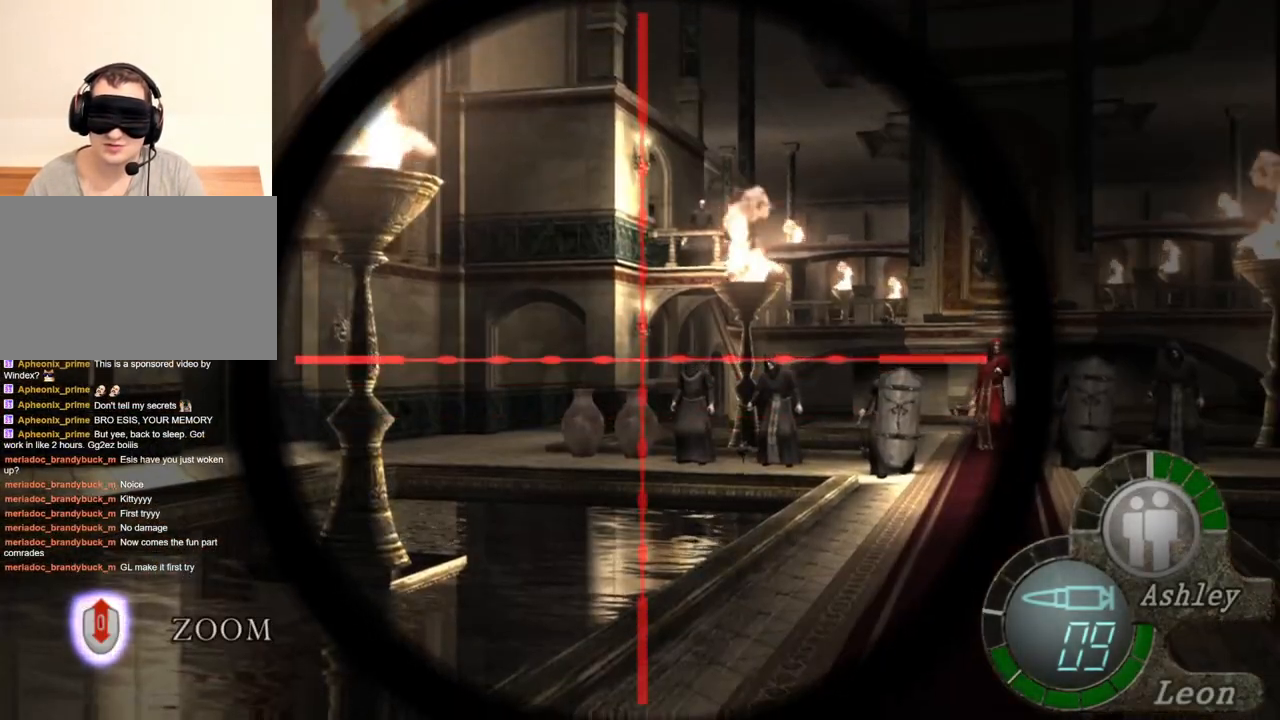
{"keys": [], "mouse": ["right"], "events": []}
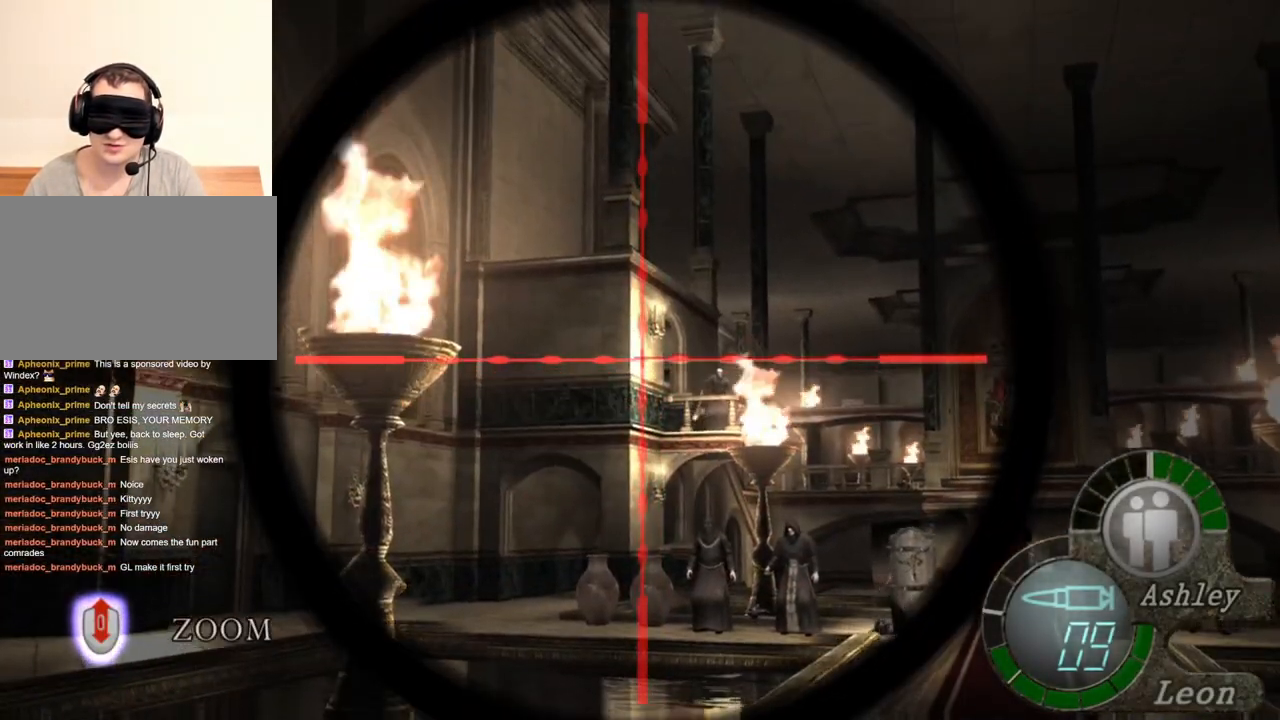
{"keys": [], "mouse": ["right"], "events": []}
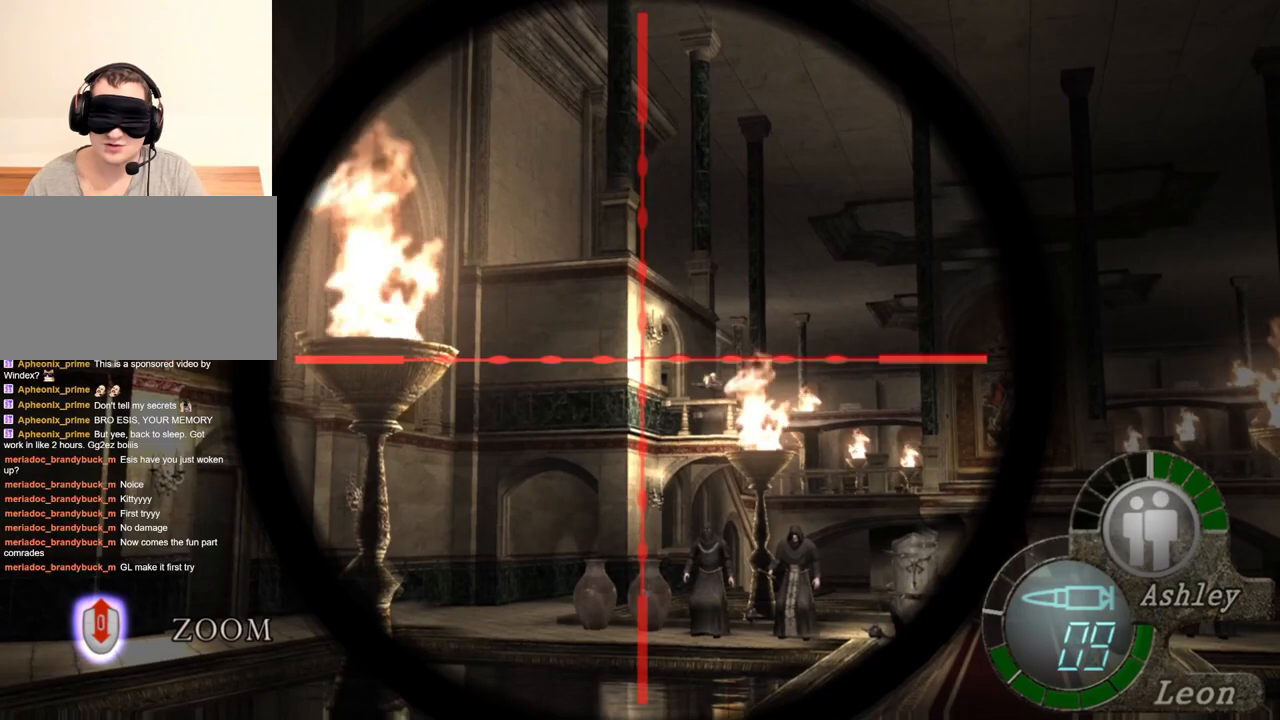
{"keys": [], "mouse": ["right"], "events": []}
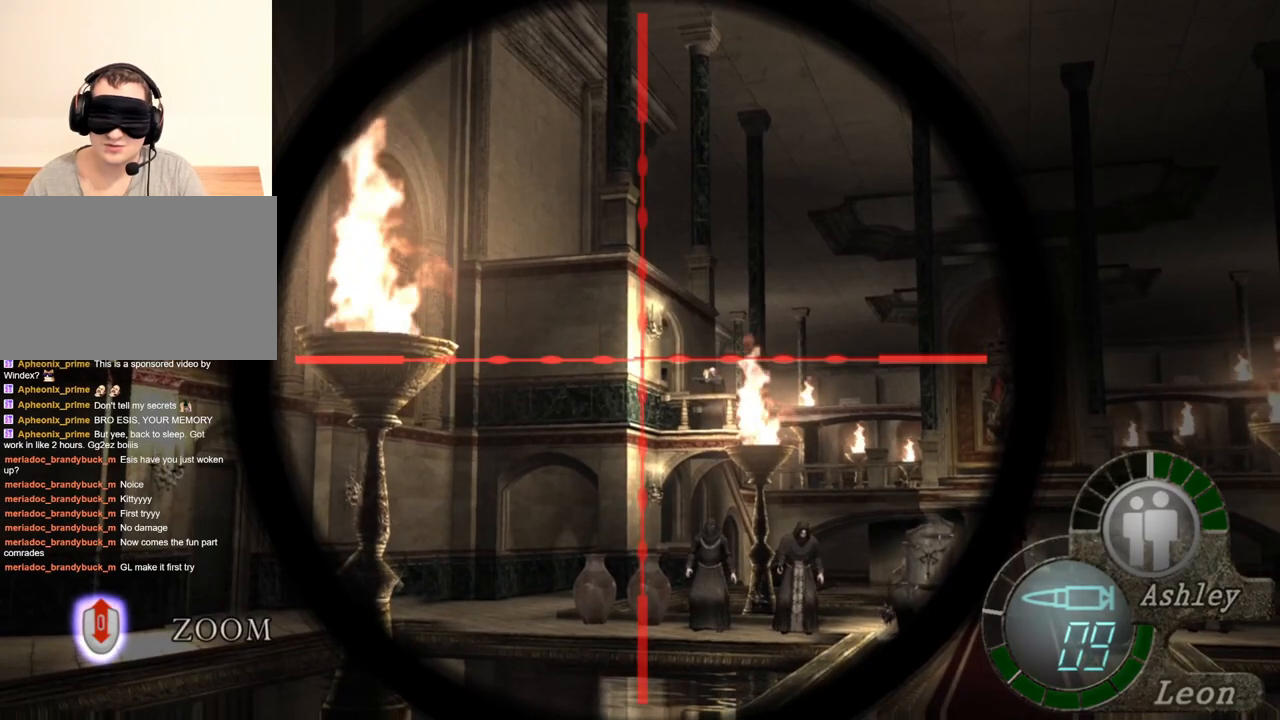
{"keys": [], "mouse": ["right"], "events": []}
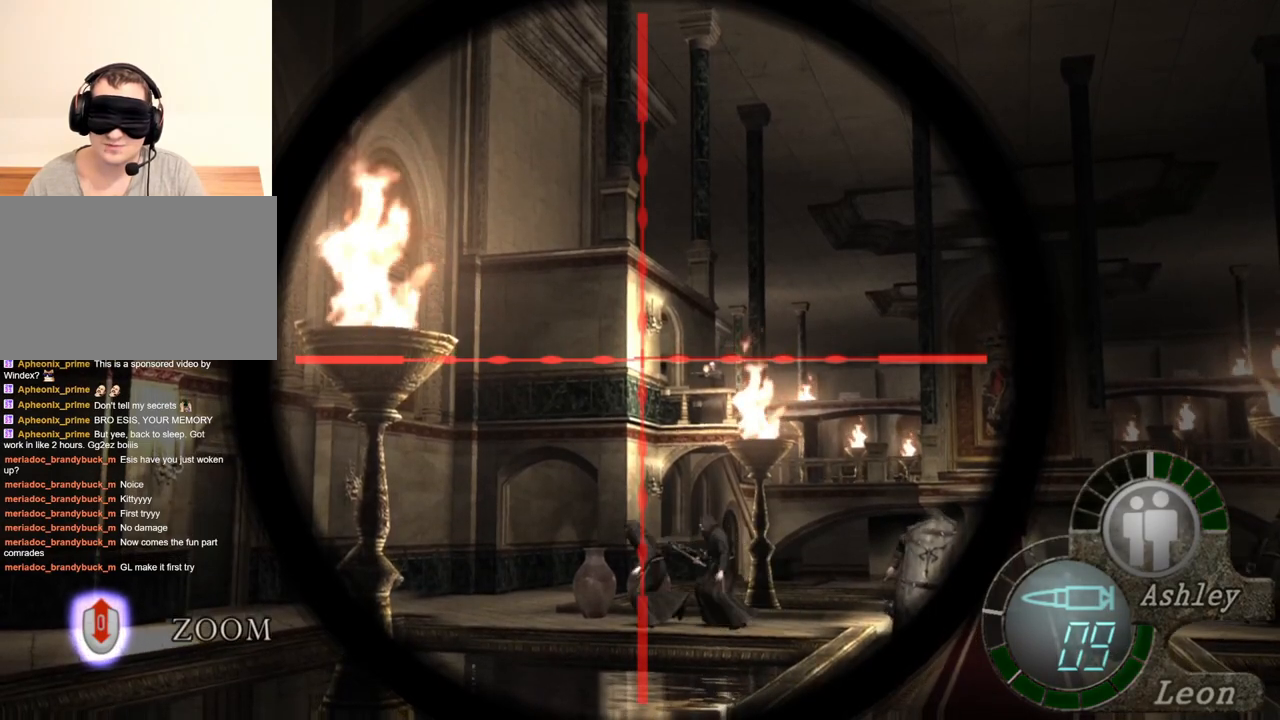
{"keys": [], "mouse": ["right"], "events": []}
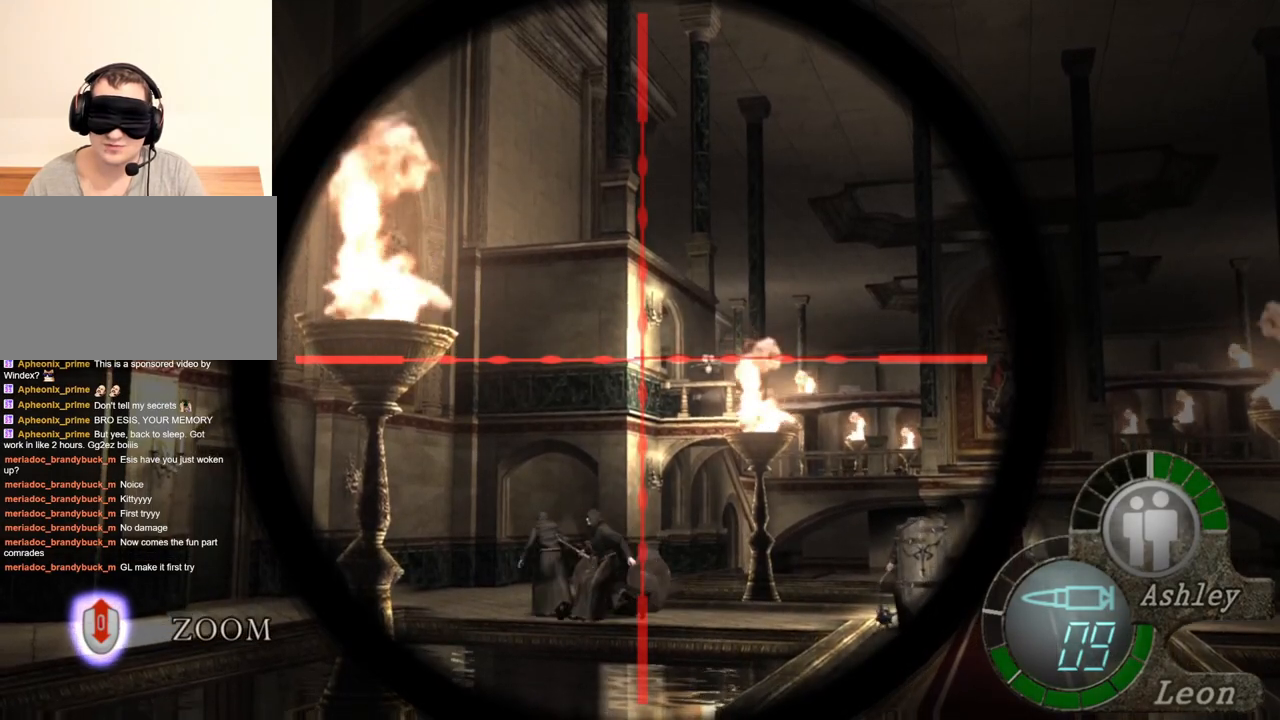
{"keys": [], "mouse": ["right"], "events": []}
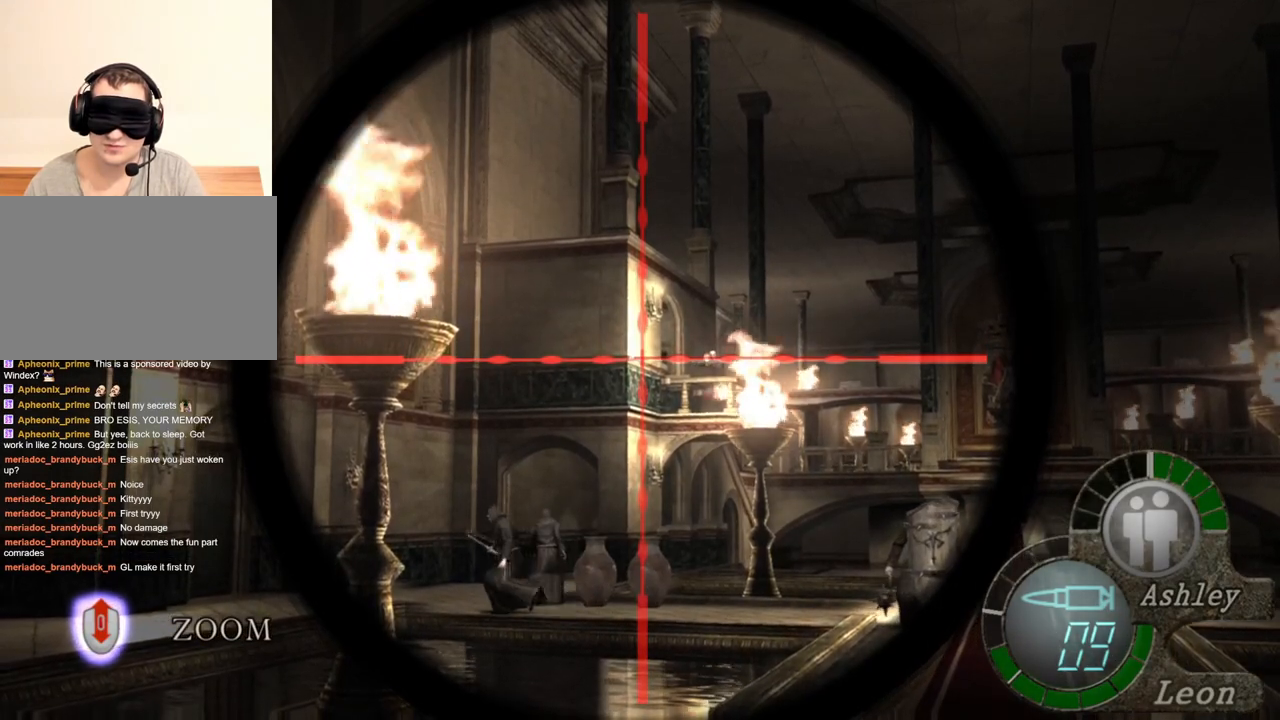
{"keys": [], "mouse": ["right"], "events": []}
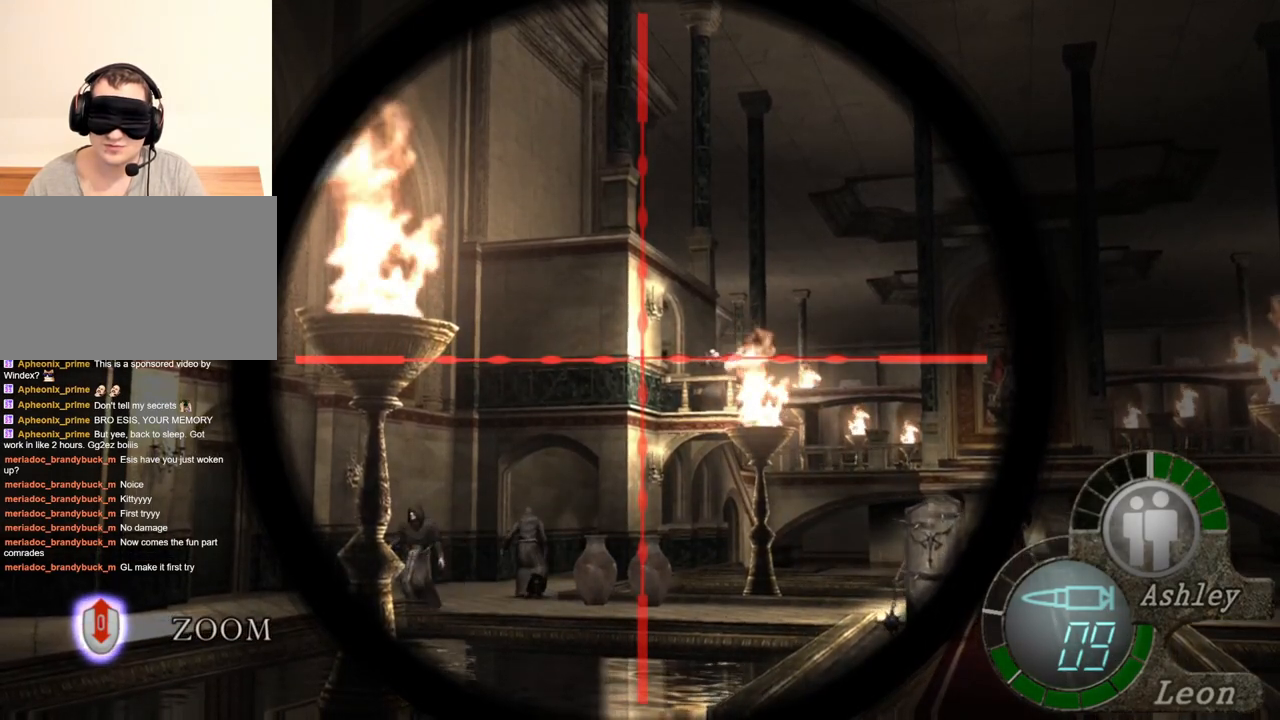
{"keys": [], "mouse": ["right"], "events": []}
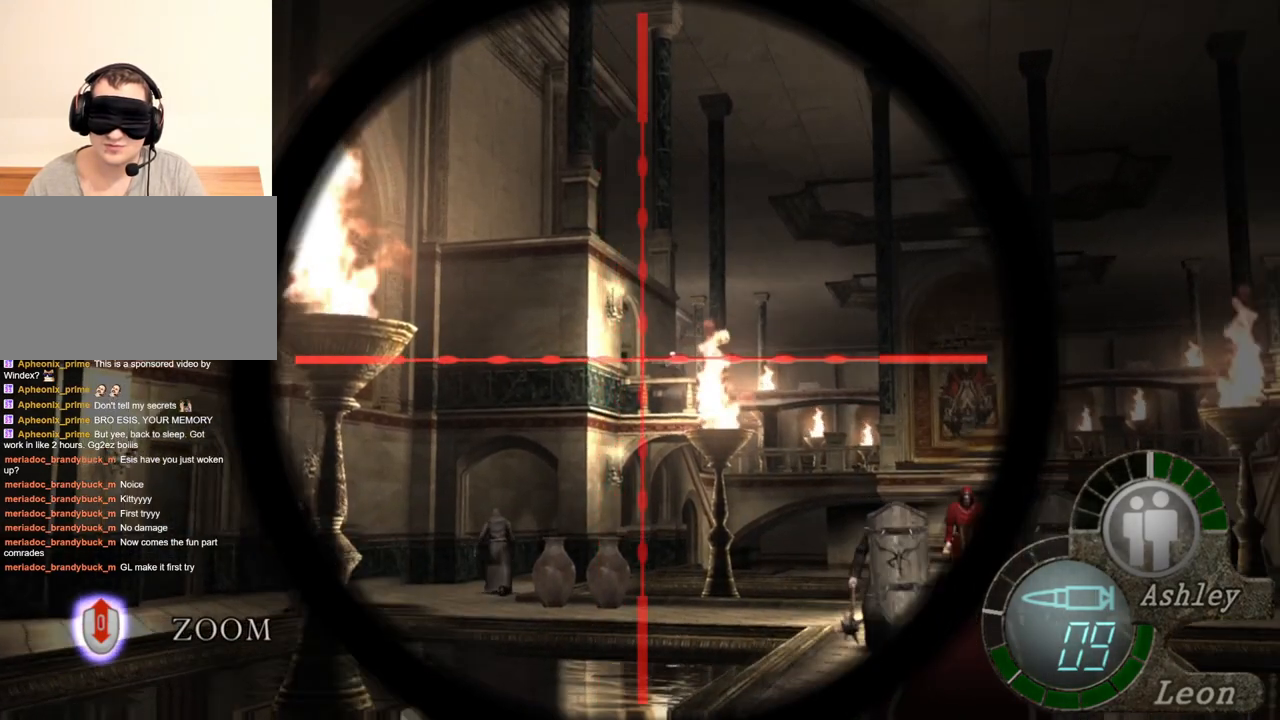
{"keys": [], "mouse": ["right"], "events": [[316, "mouse_left", "down"], [416, "mouse_left", "up"]]}
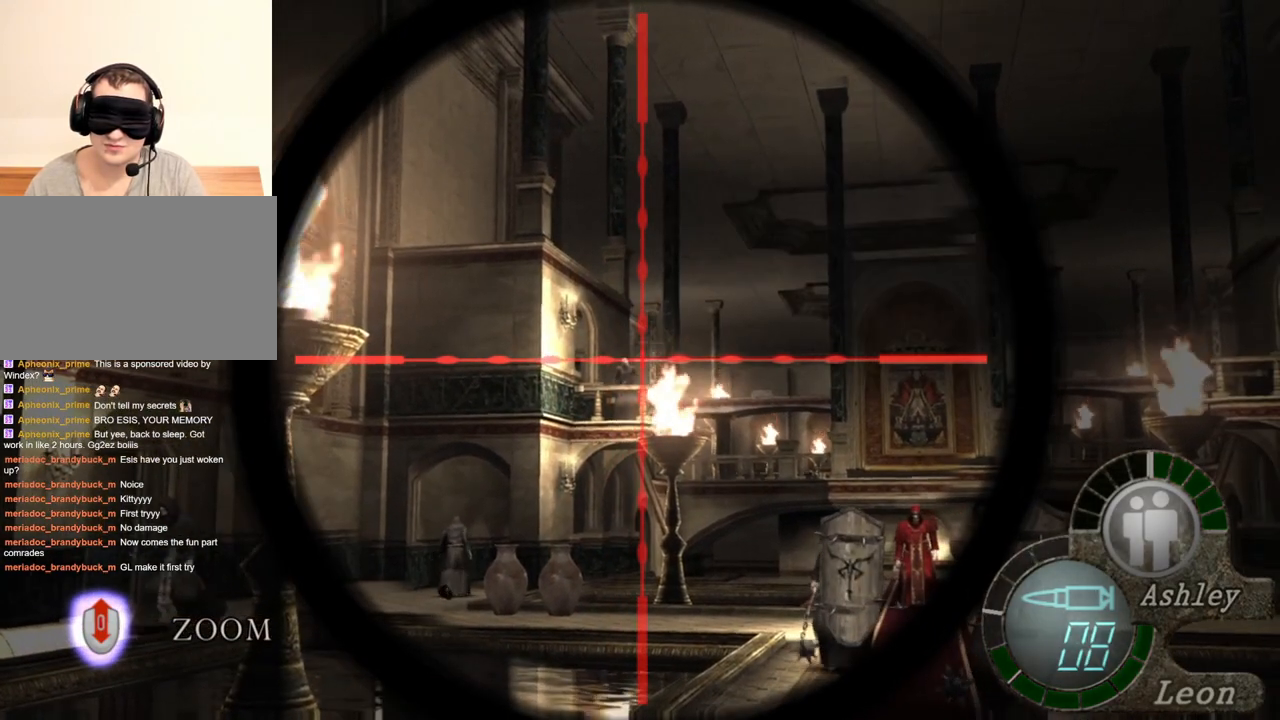
{"keys": [], "mouse": ["right"], "events": []}
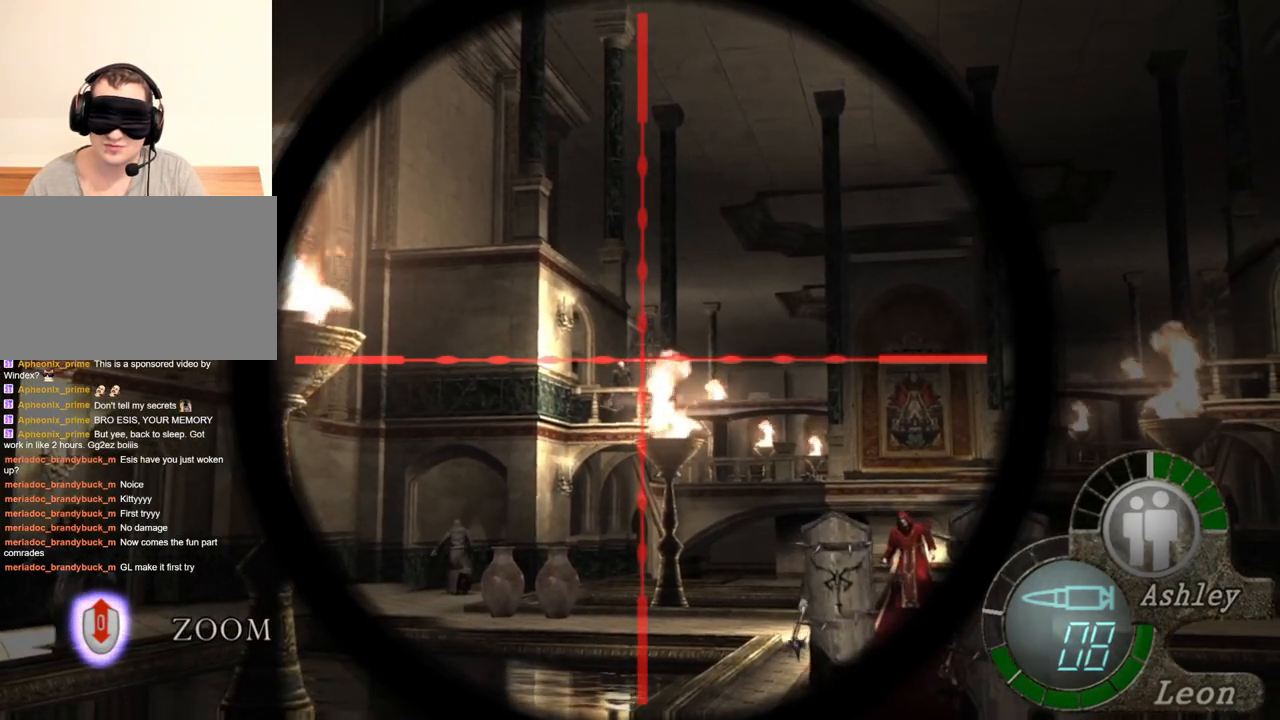
{"keys": [], "mouse": ["right"], "events": []}
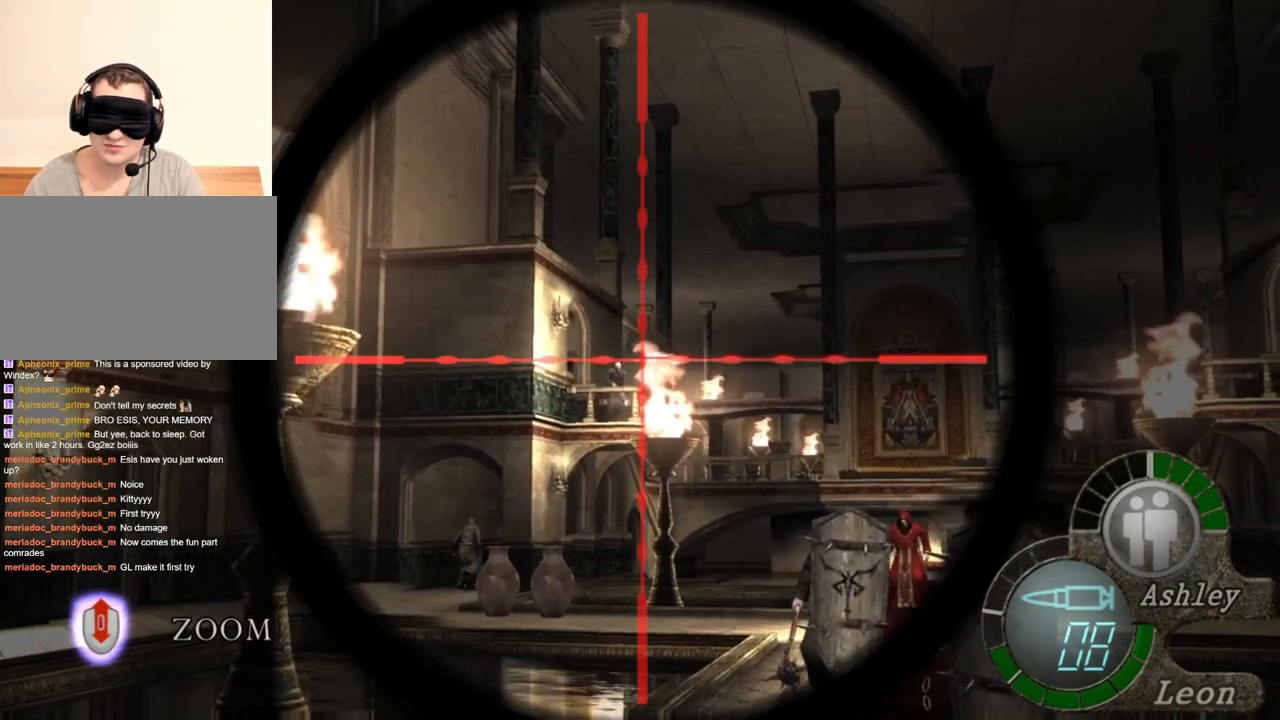
{"keys": [], "mouse": ["right"], "events": []}
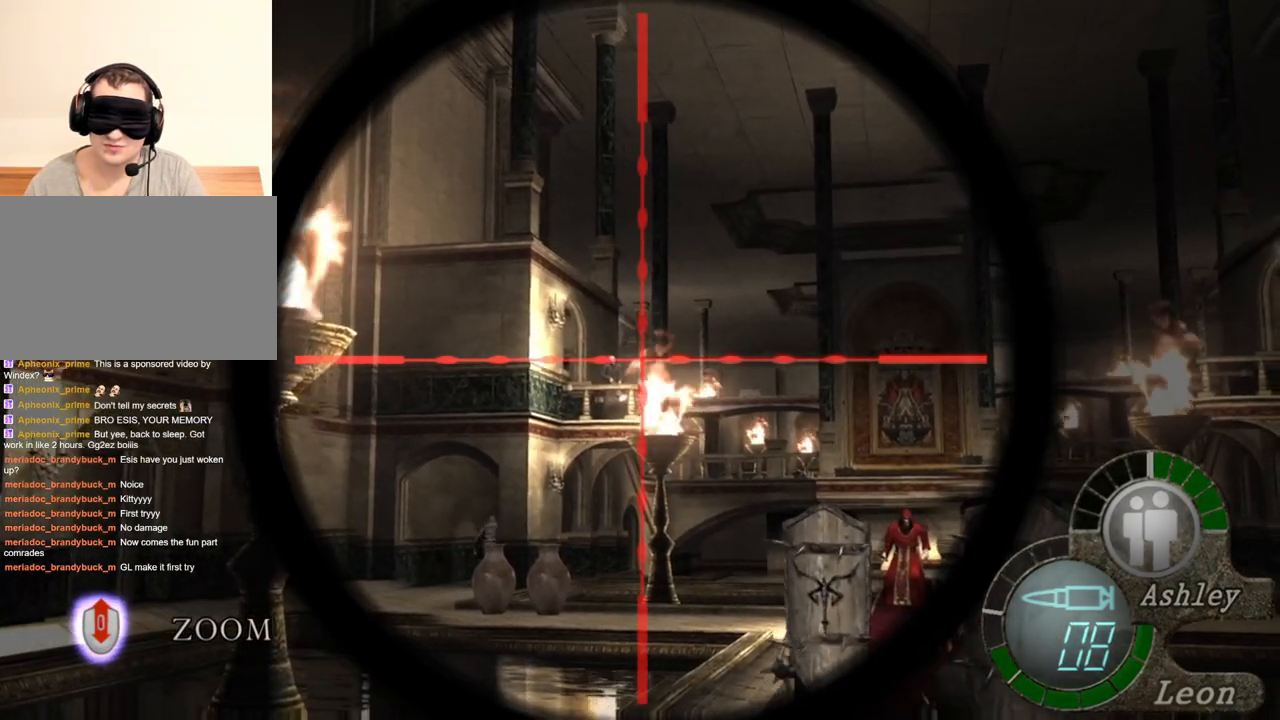
{"keys": [], "mouse": [], "events": [[50, "mouse_right", "up"]]}
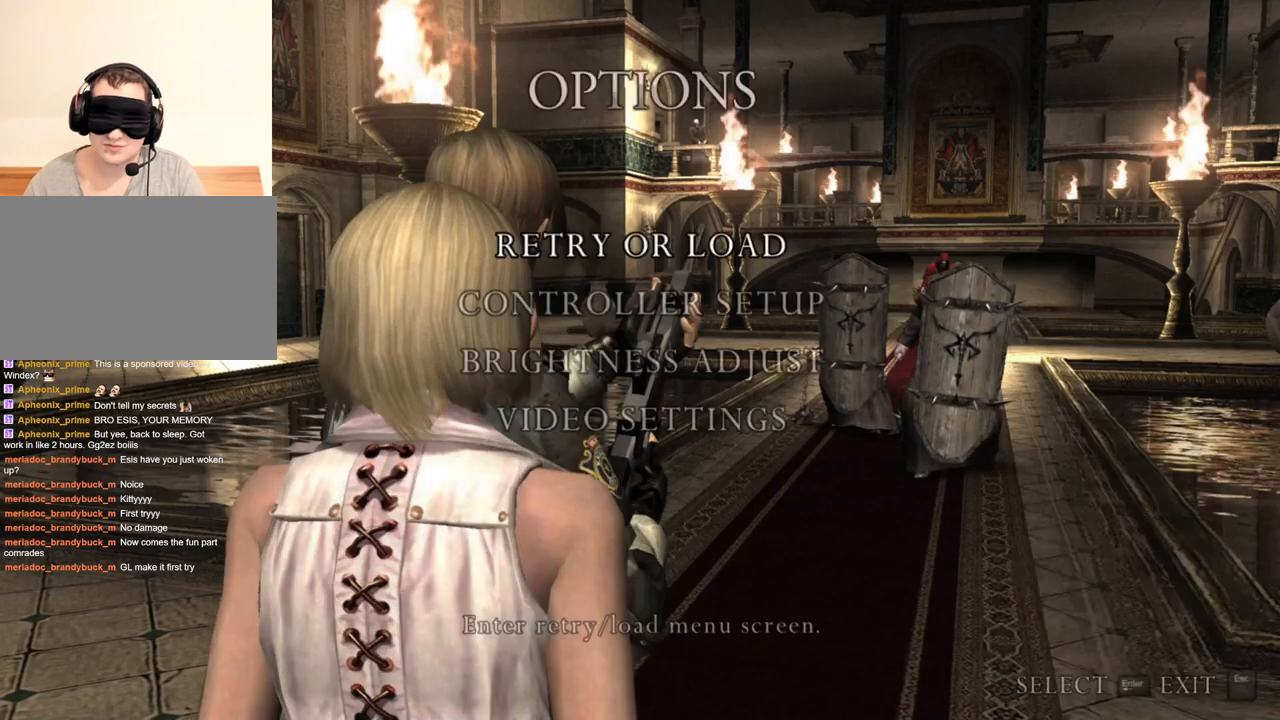
{"keys": [], "mouse": [], "events": []}
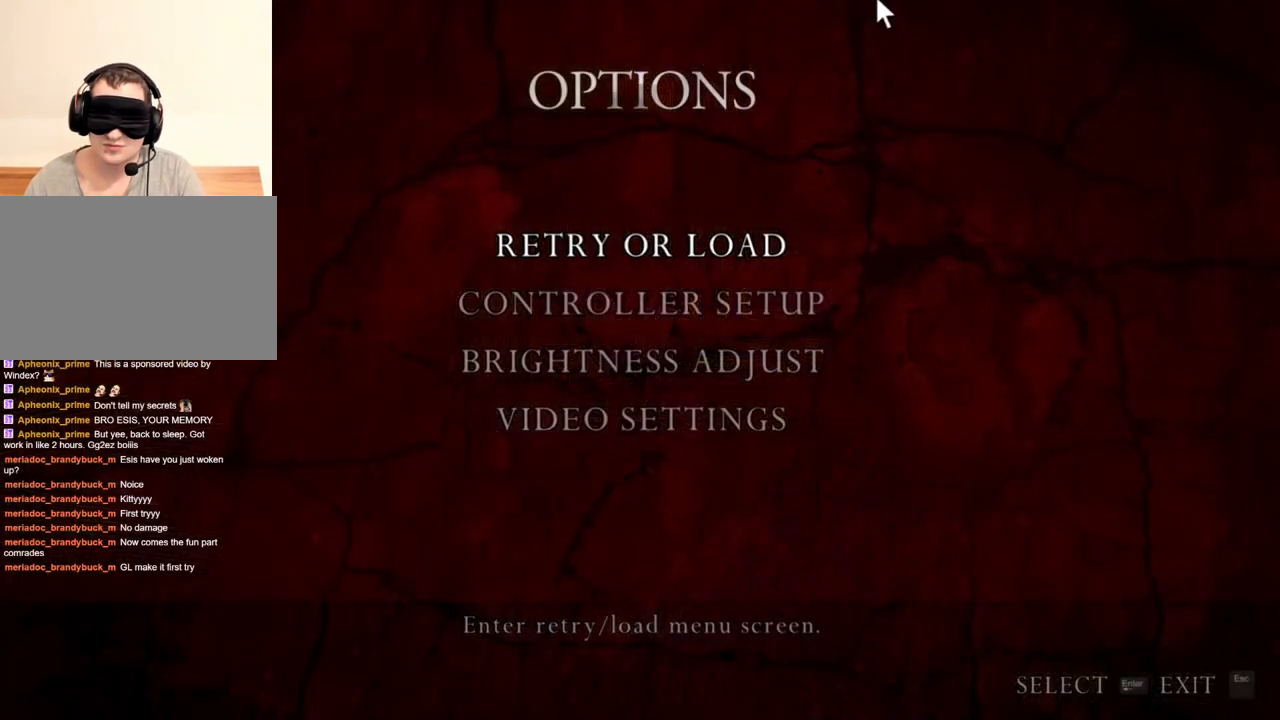
{"keys": [], "mouse": [], "events": []}
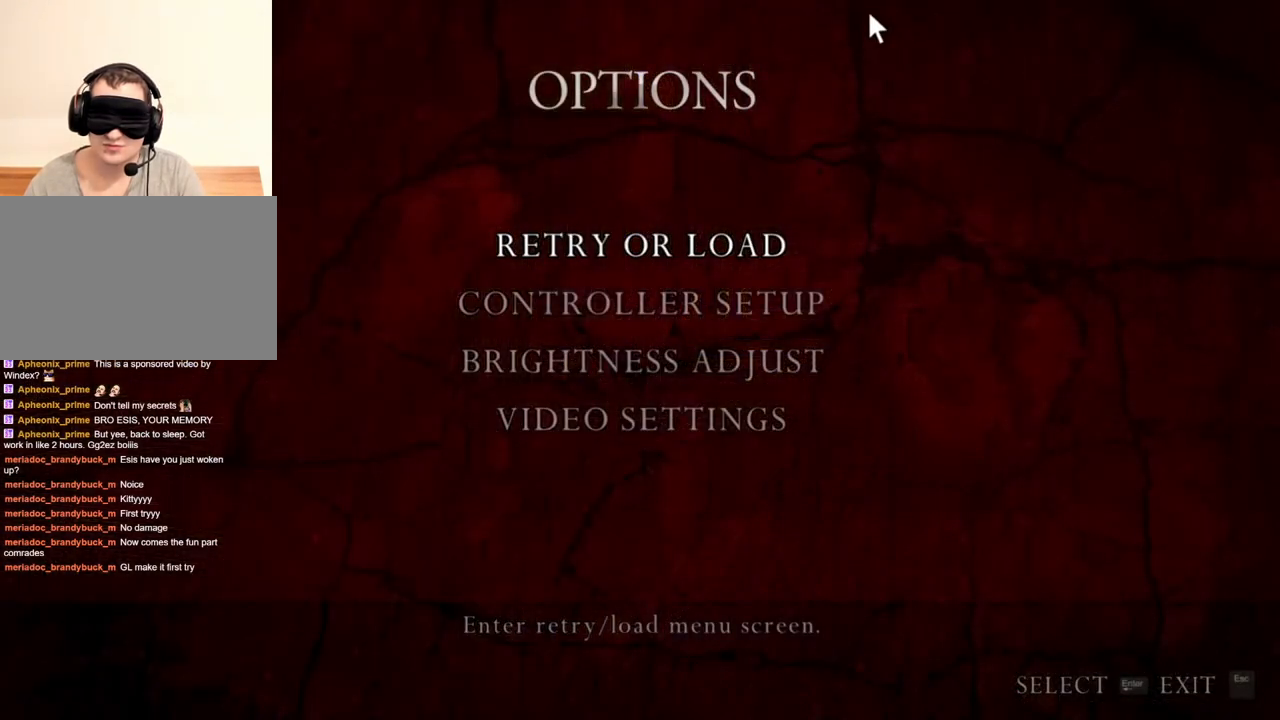
{"keys": [], "mouse": [], "events": []}
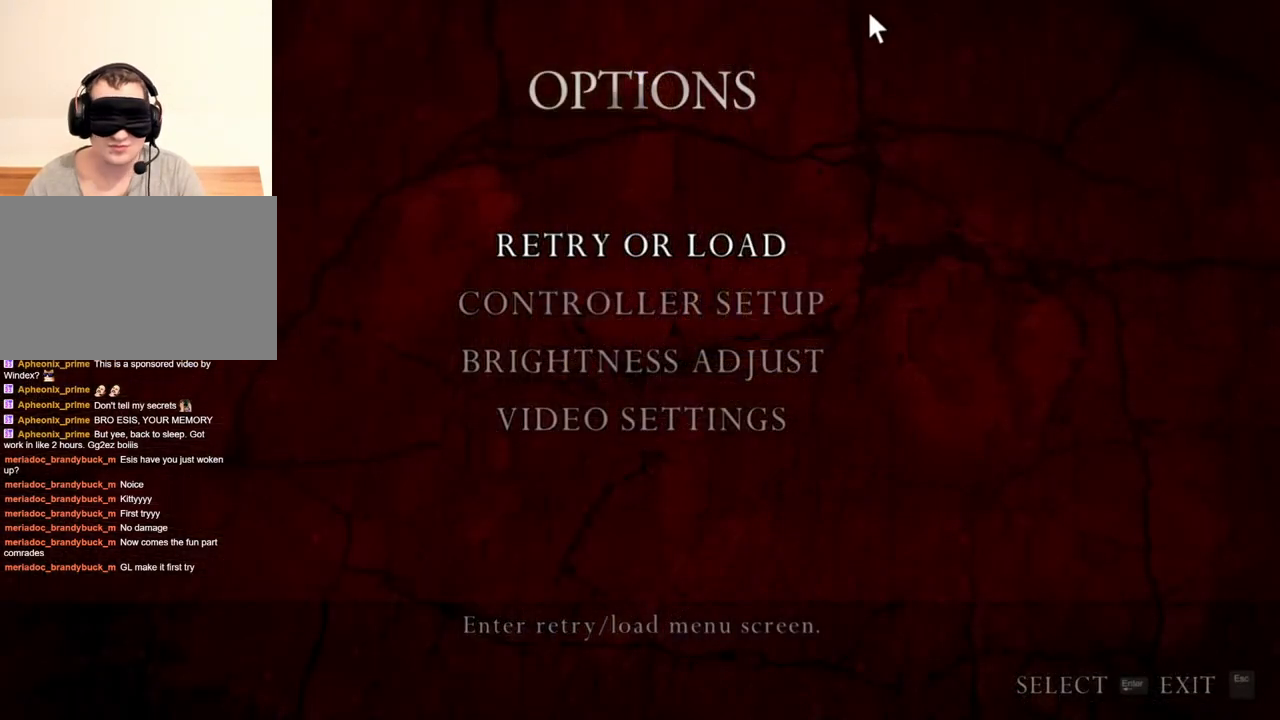
{"keys": [], "mouse": [], "events": []}